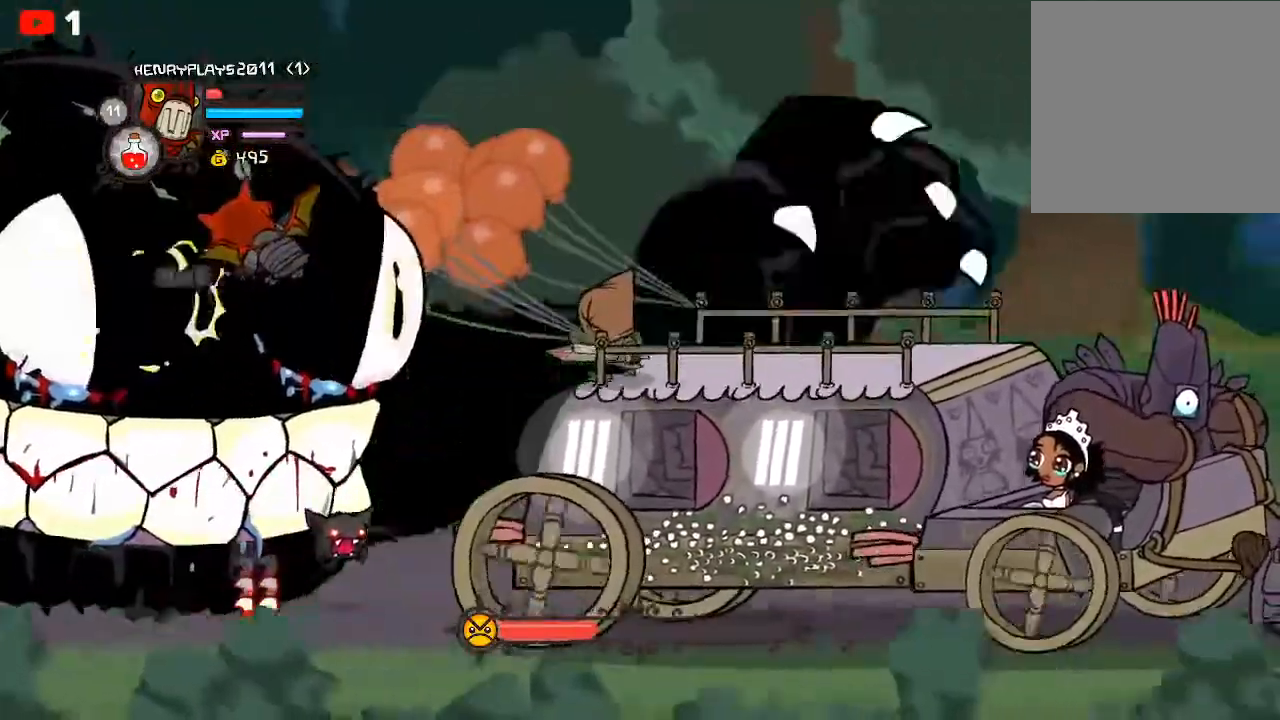
Gameplay with a controller (Xbox layout); each line is a JSON object with the inputs held at the frame after it. "events" lists button and stick changes between this image and that frame as [ms after this image, input, new state], when the widget could be followed in between. Not read: right_stick.
{"buttons": [], "left_stick": "center", "events": [[83, "Y", "up"], [83, "left_stick", "center"], [183, "X", "down"], [300, "X", "up"], [400, "X", "down"], [500, "X", "up"]]}
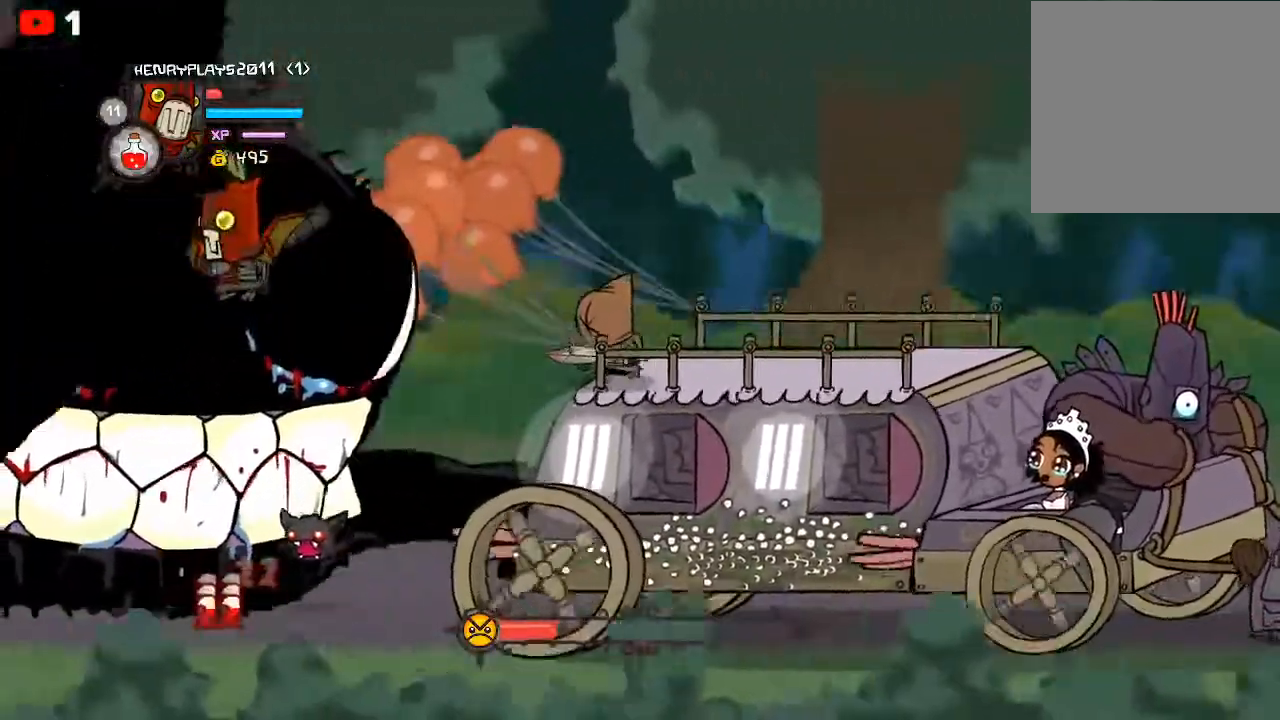
{"buttons": ["B"], "left_stick": "center", "events": [[417, "B", "down"]]}
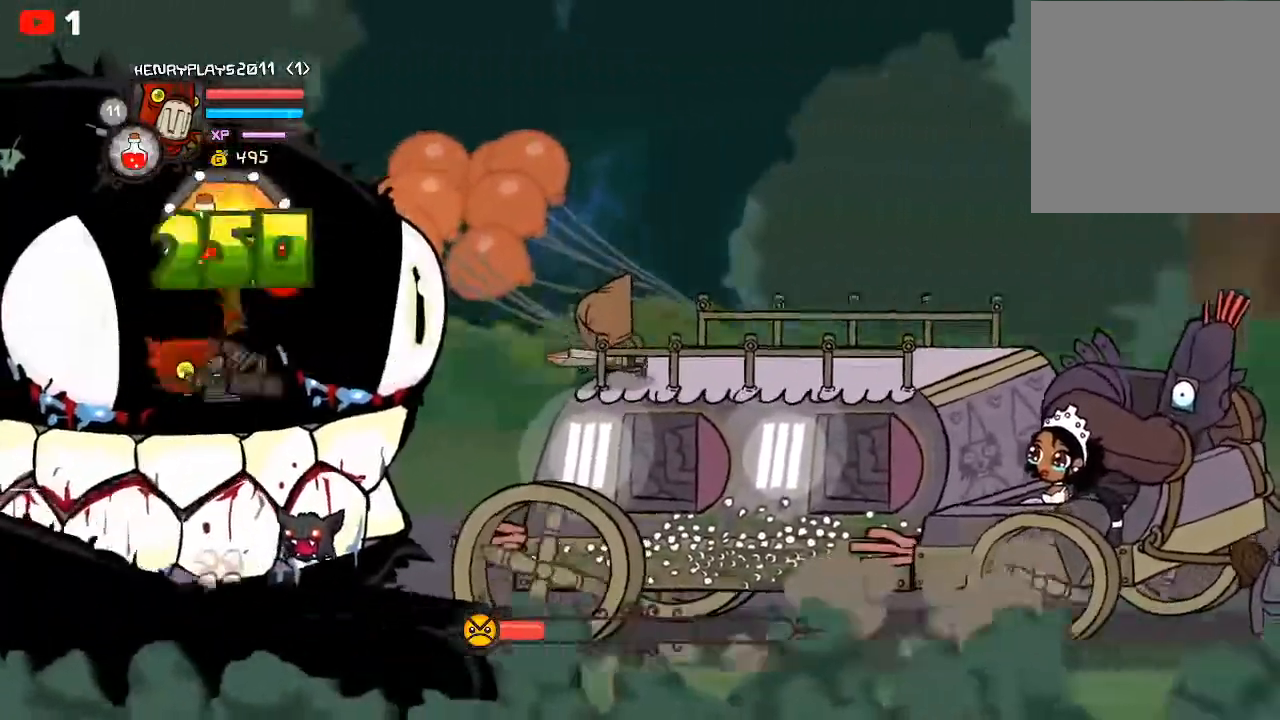
{"buttons": [], "left_stick": "center", "events": [[33, "B", "up"], [117, "X", "down"], [250, "X", "up"]]}
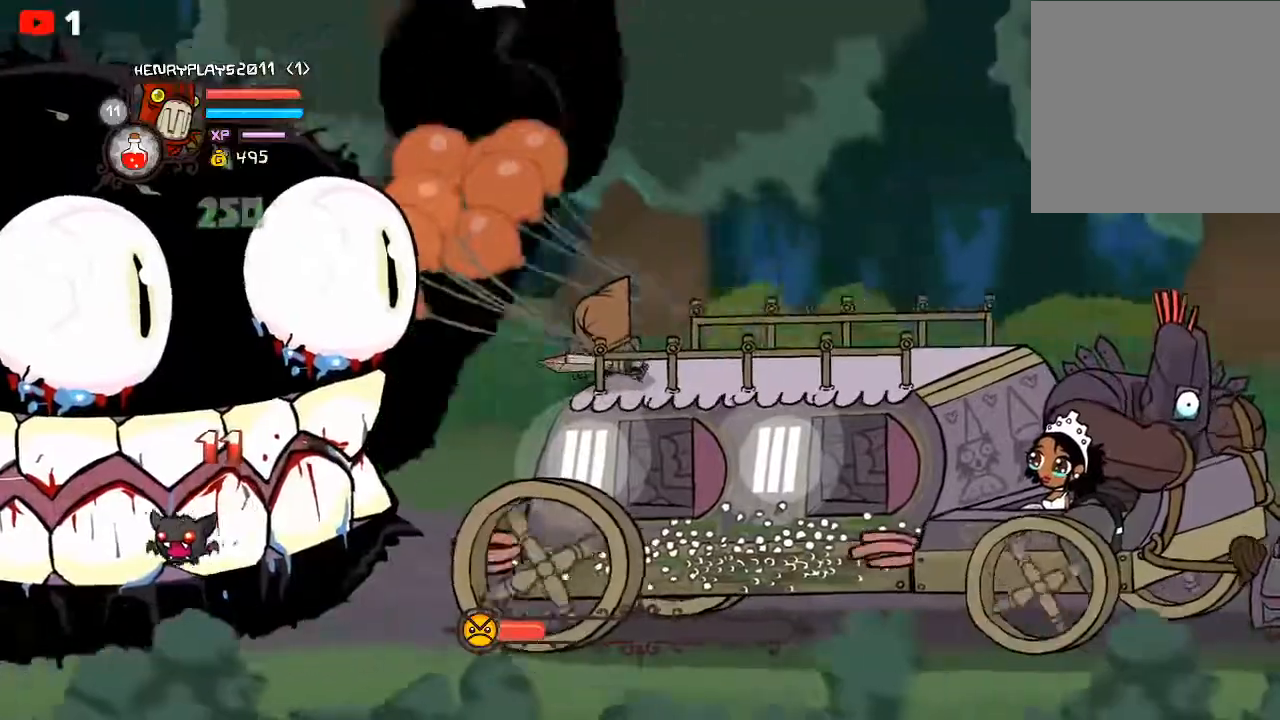
{"buttons": [], "left_stick": "center", "events": []}
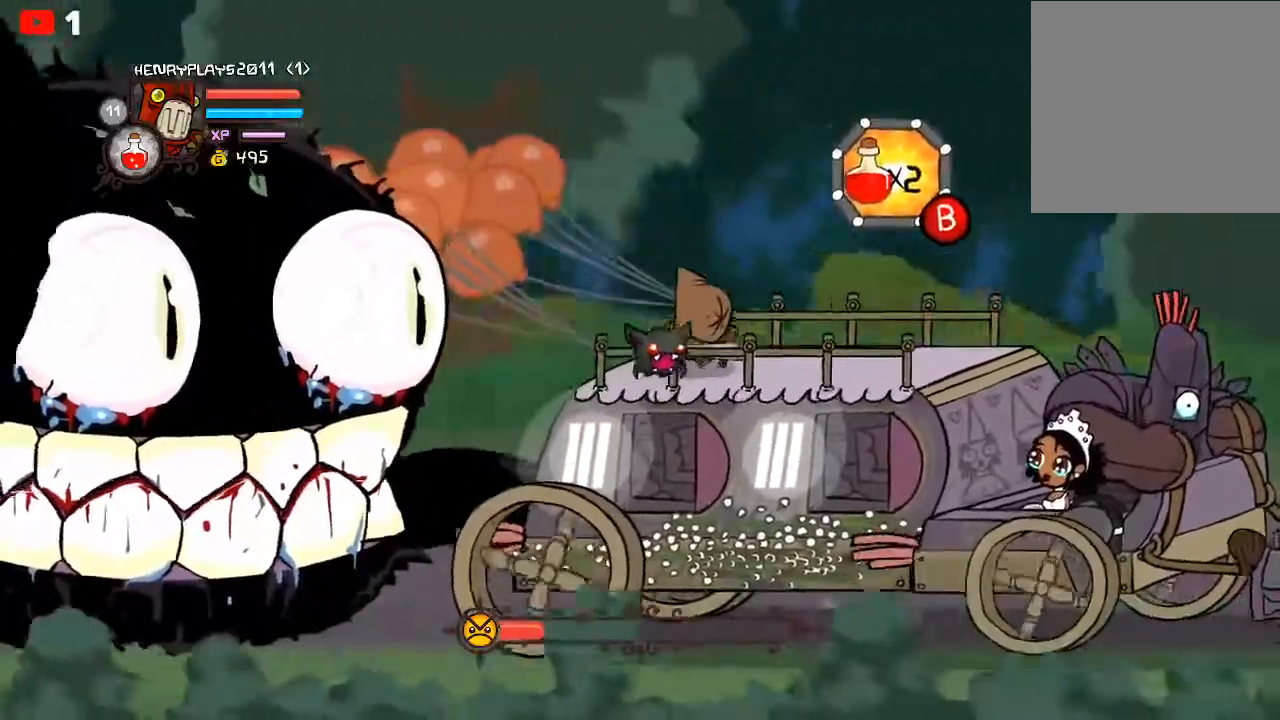
{"buttons": [], "left_stick": "left", "events": [[467, "left_stick", "left"]]}
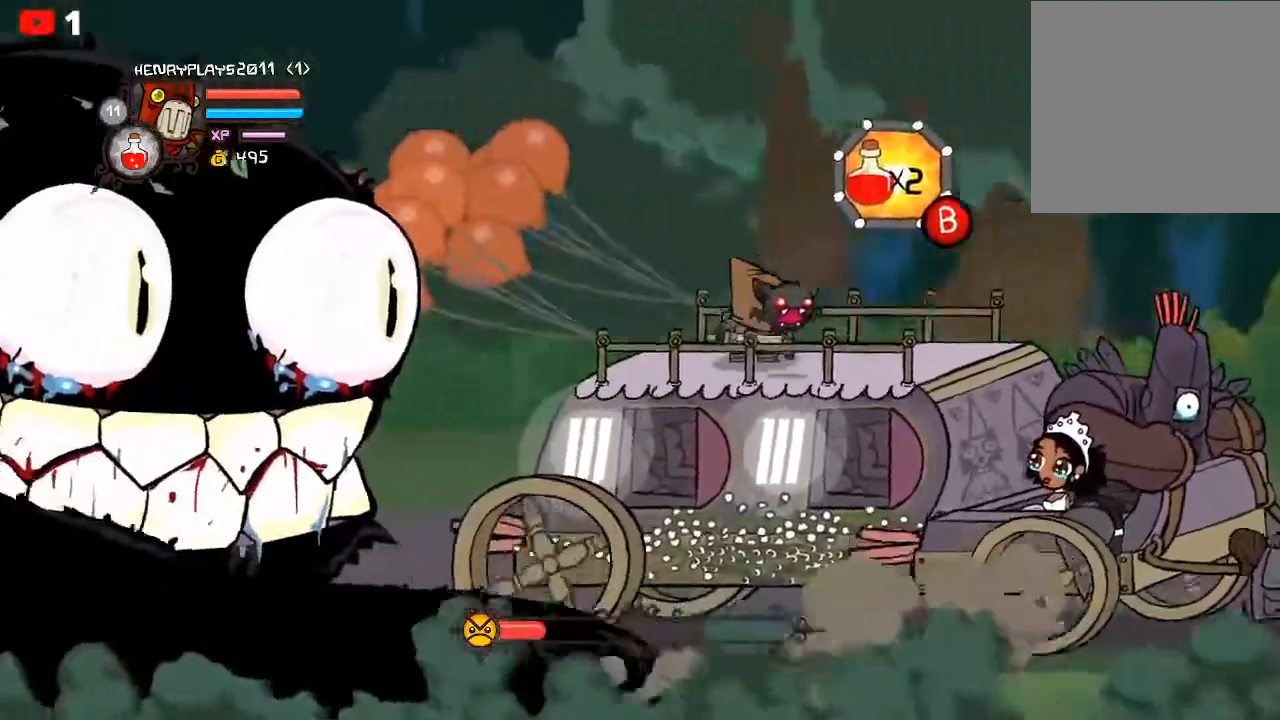
{"buttons": [], "left_stick": "left", "events": []}
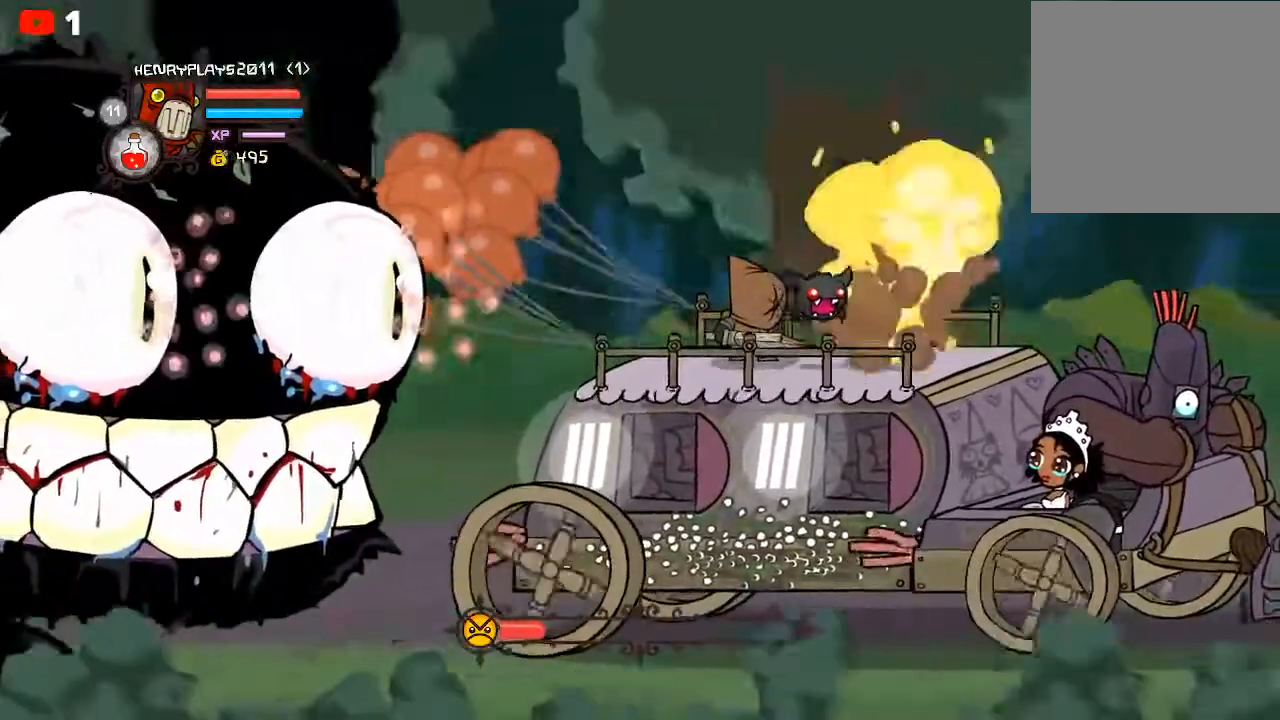
{"buttons": ["A"], "left_stick": "left", "events": [[50, "left_stick", "center"], [200, "left_stick", "left"], [450, "A", "down"]]}
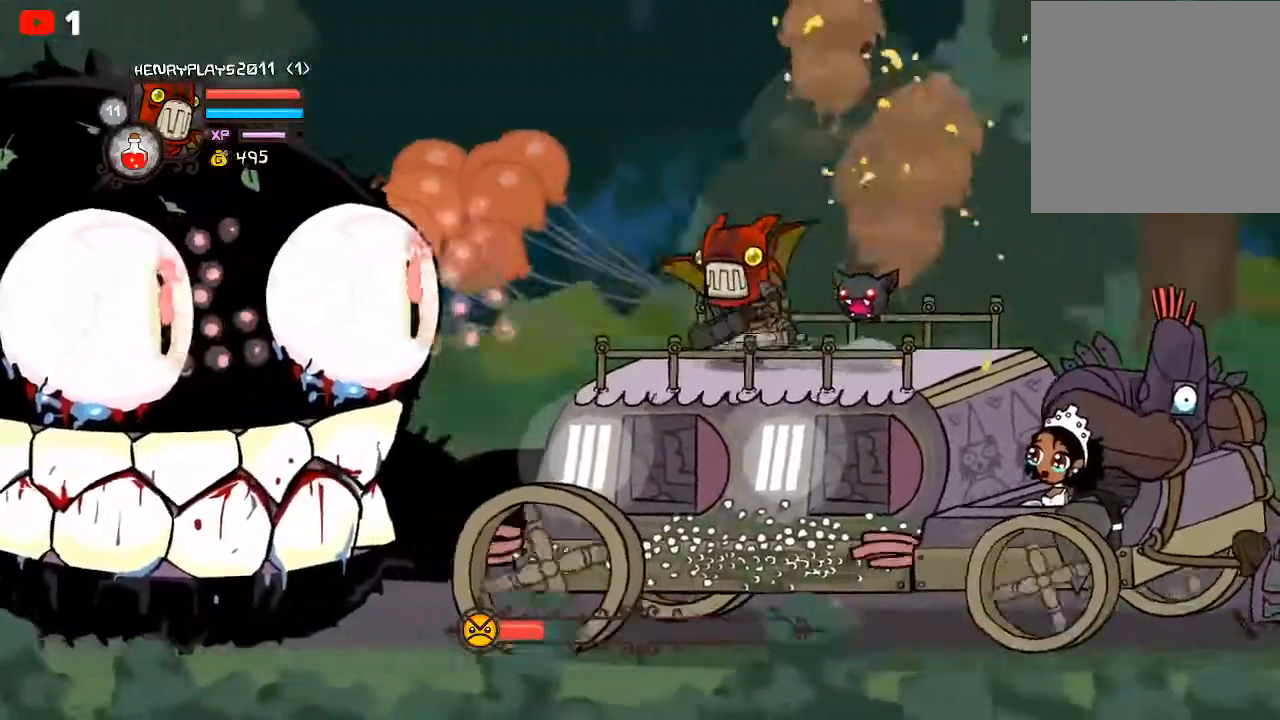
{"buttons": [], "left_stick": "center", "events": [[83, "A", "up"], [83, "left_stick", "center"], [183, "X", "down"], [317, "X", "up"], [317, "left_stick", "right"], [367, "X", "down"], [500, "X", "up"], [500, "left_stick", "center"]]}
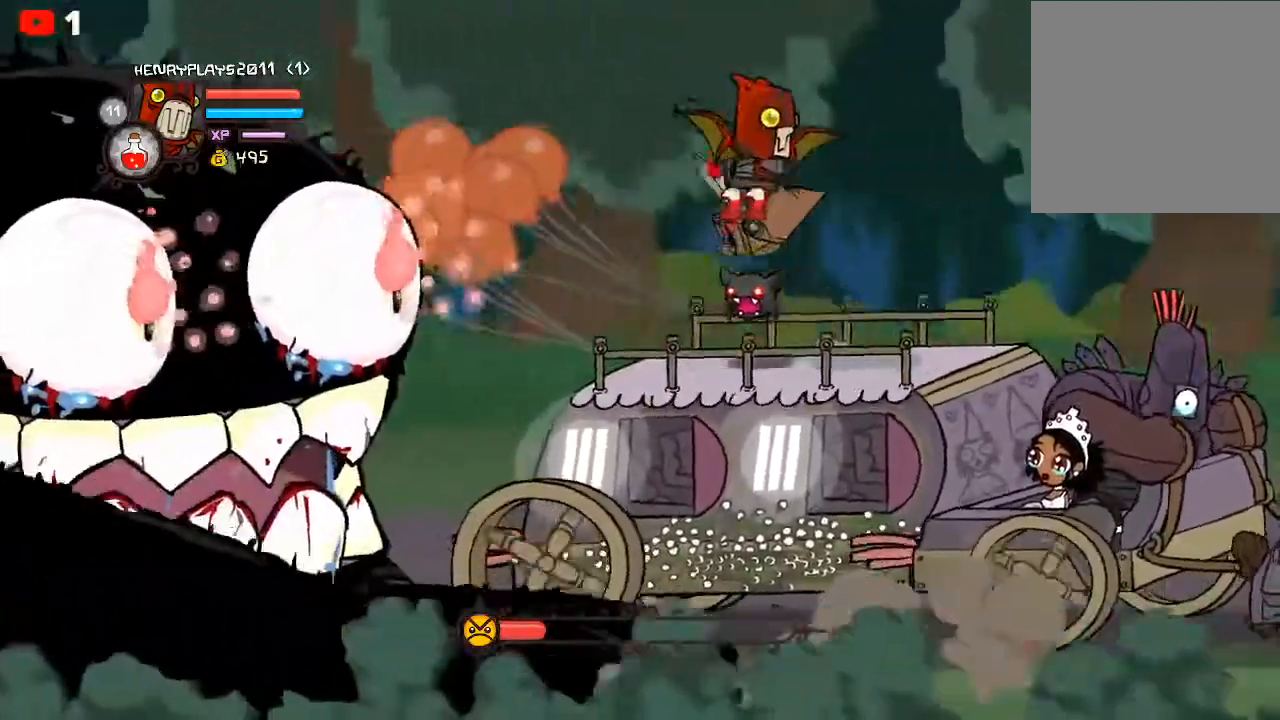
{"buttons": ["L2"], "left_stick": "center", "events": [[117, "left_stick", "left"], [267, "L2", "down"], [333, "left_stick", "center"]]}
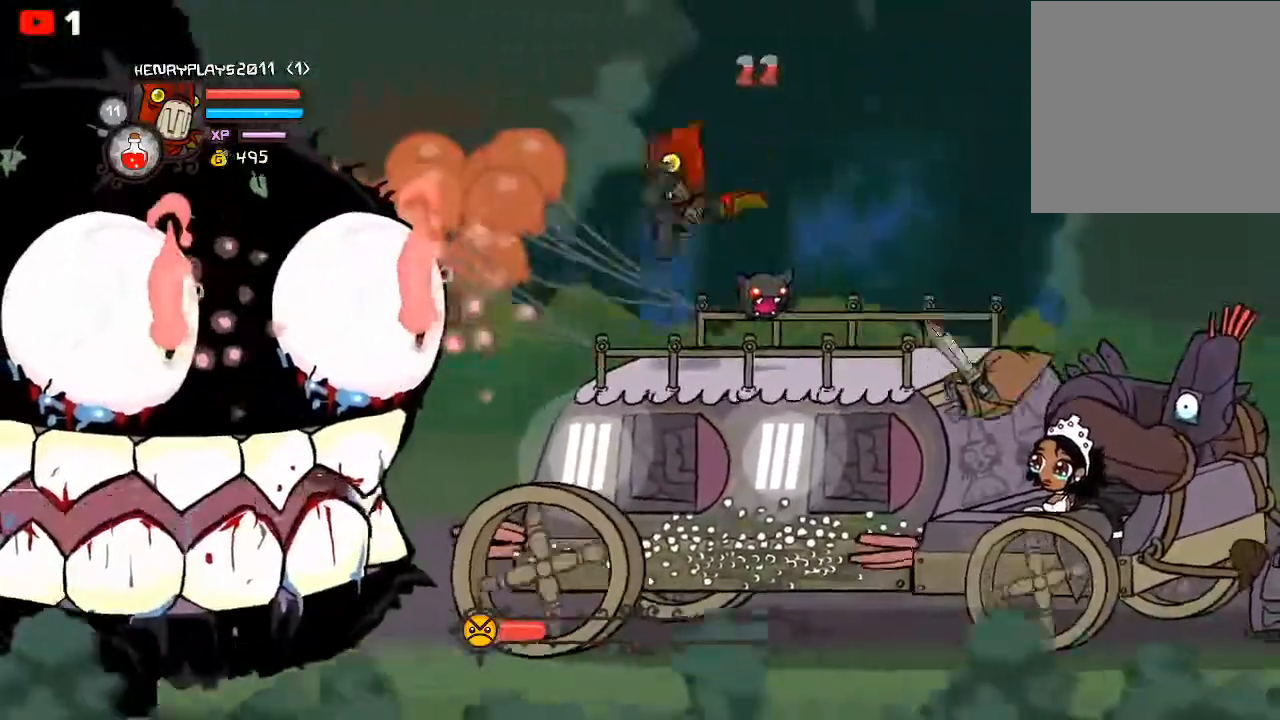
{"buttons": ["L2"], "left_stick": "center", "events": [[367, "left_stick", "left"], [483, "left_stick", "center"]]}
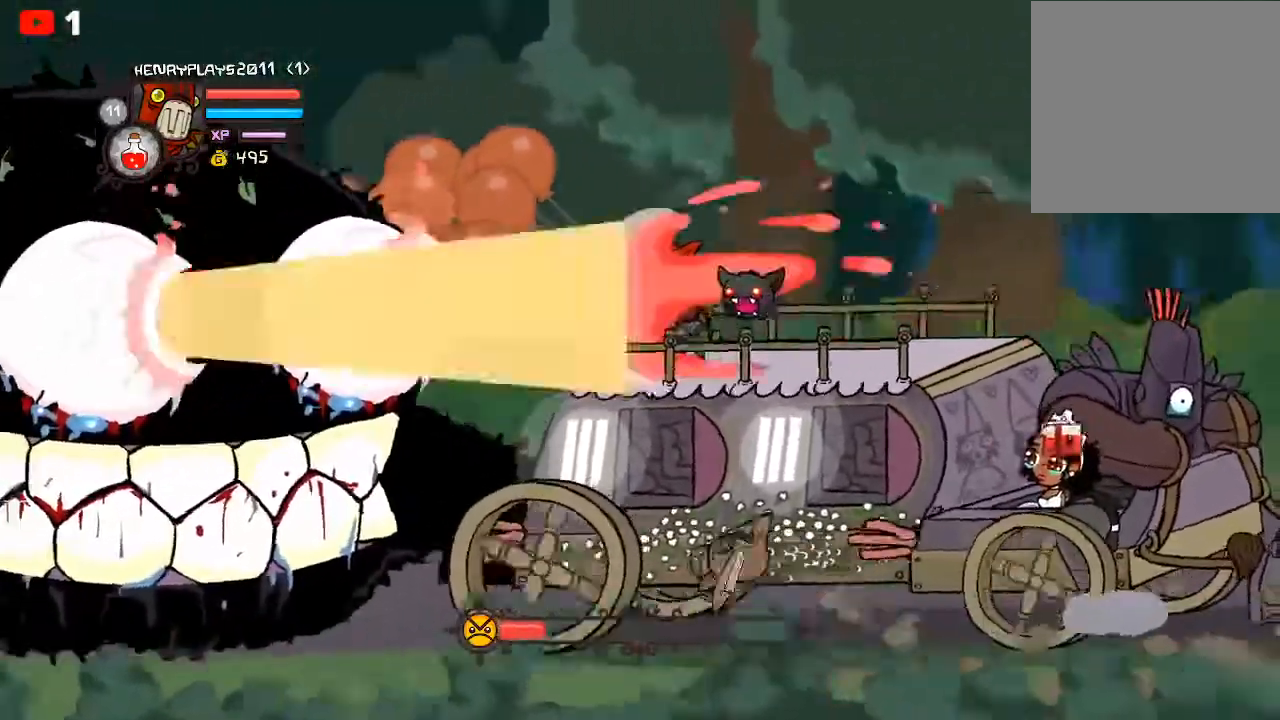
{"buttons": ["L2"], "left_stick": "center", "events": []}
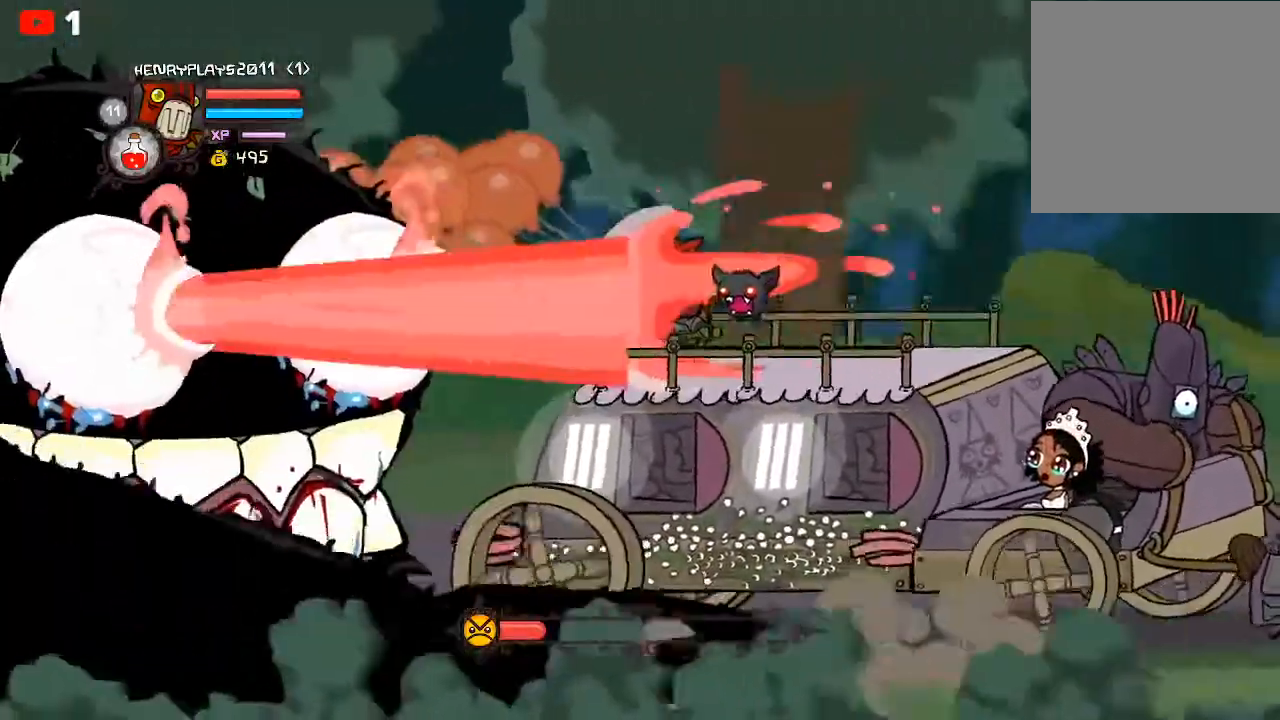
{"buttons": ["L2"], "left_stick": "center", "events": []}
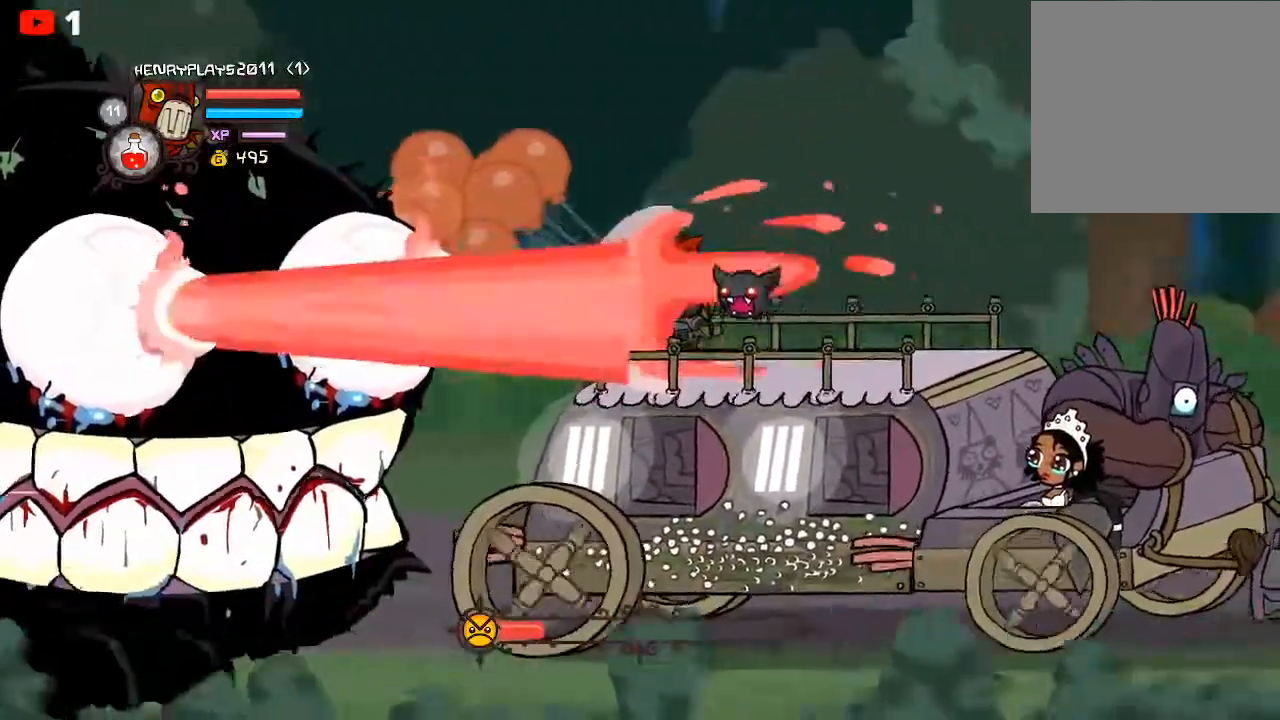
{"buttons": ["L2"], "left_stick": "center", "events": []}
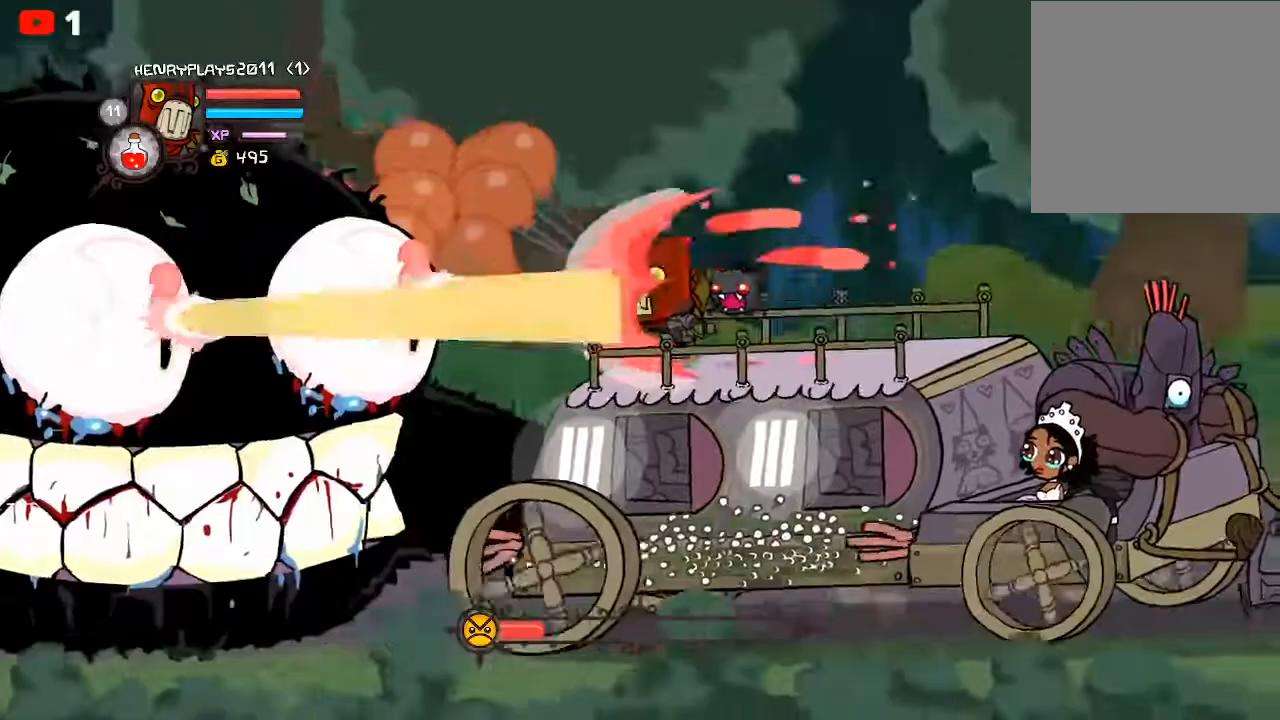
{"buttons": ["A"], "left_stick": "left", "events": [[183, "left_stick", "left"], [250, "L2", "up"], [317, "A", "down"]]}
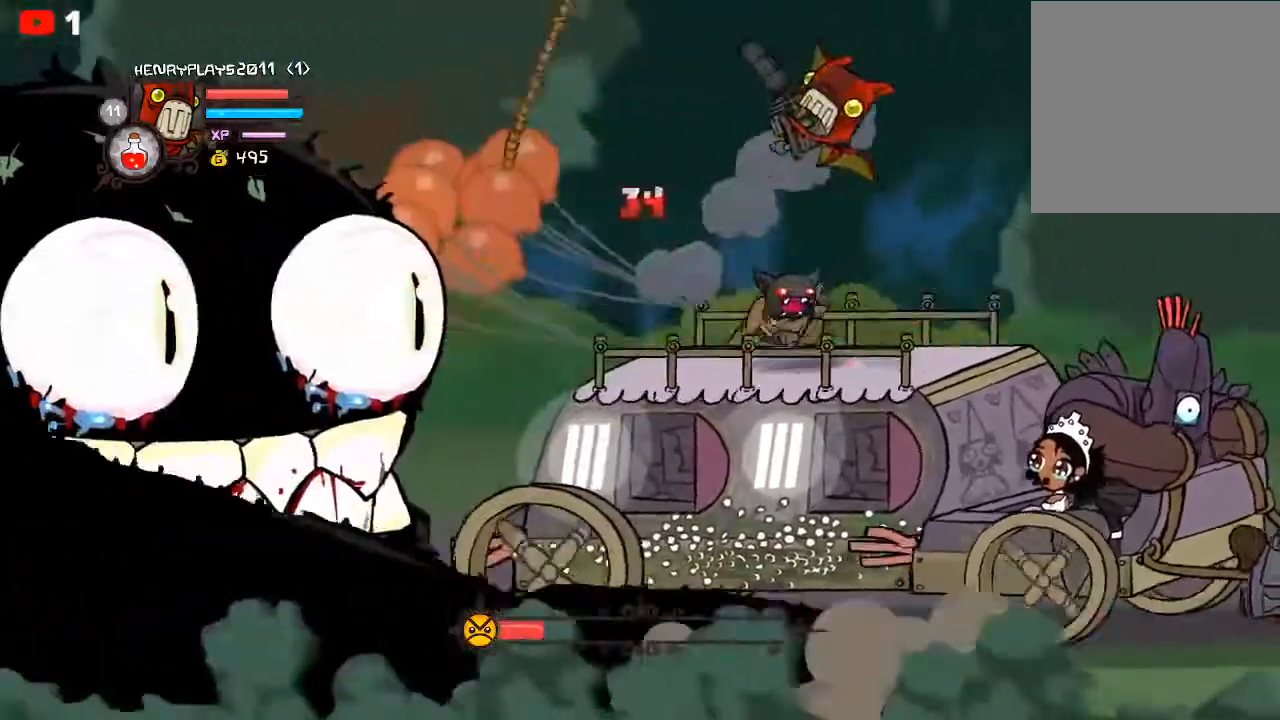
{"buttons": [], "left_stick": "left", "events": [[33, "A", "up"]]}
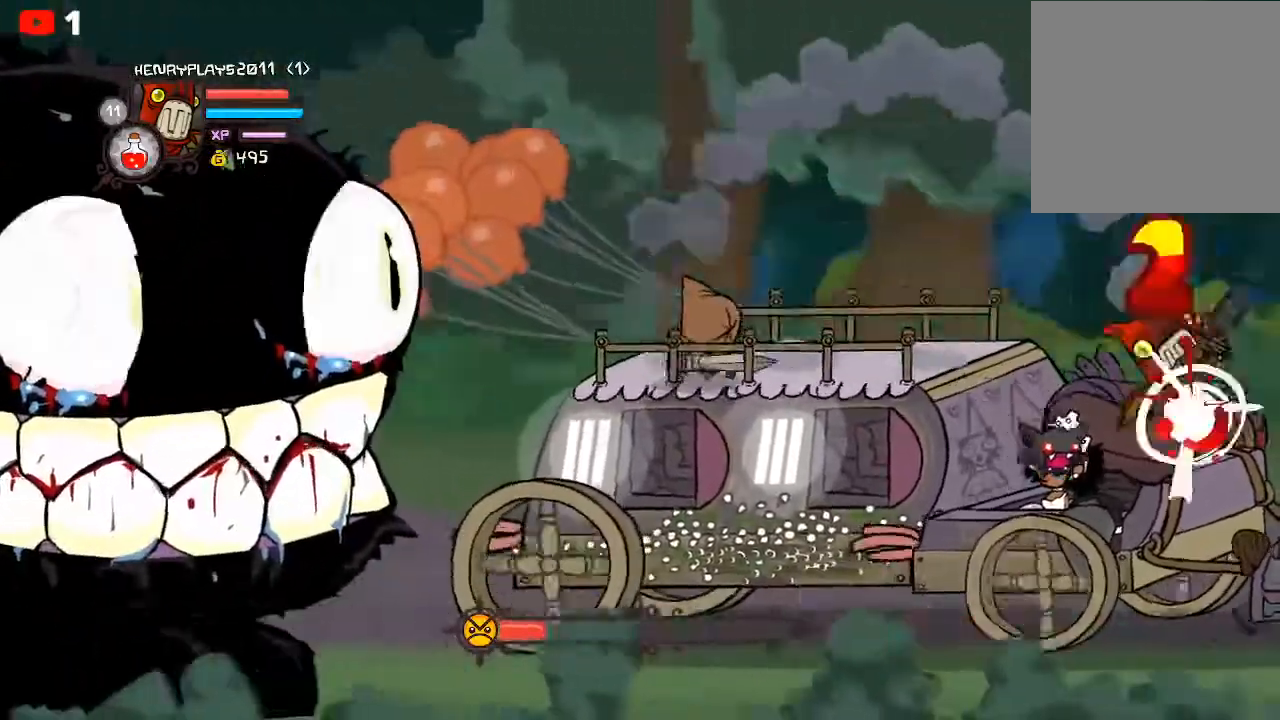
{"buttons": [], "left_stick": "left", "events": []}
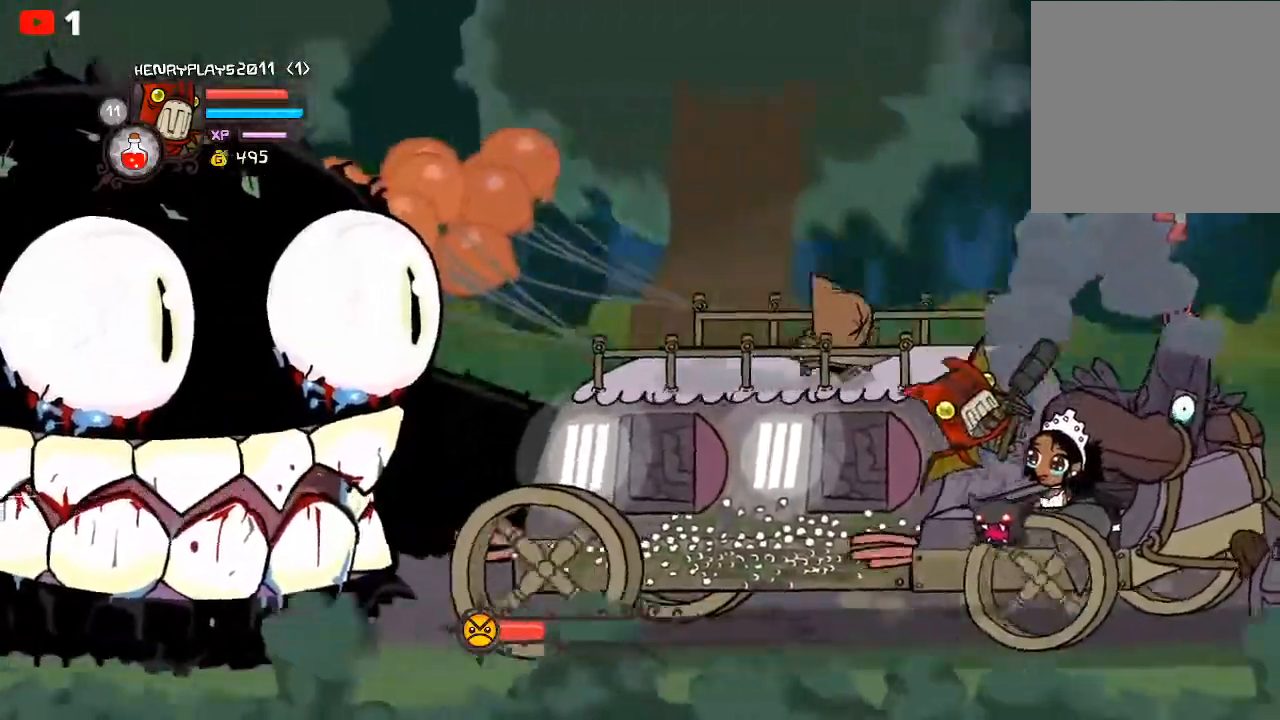
{"buttons": [], "left_stick": "left", "events": []}
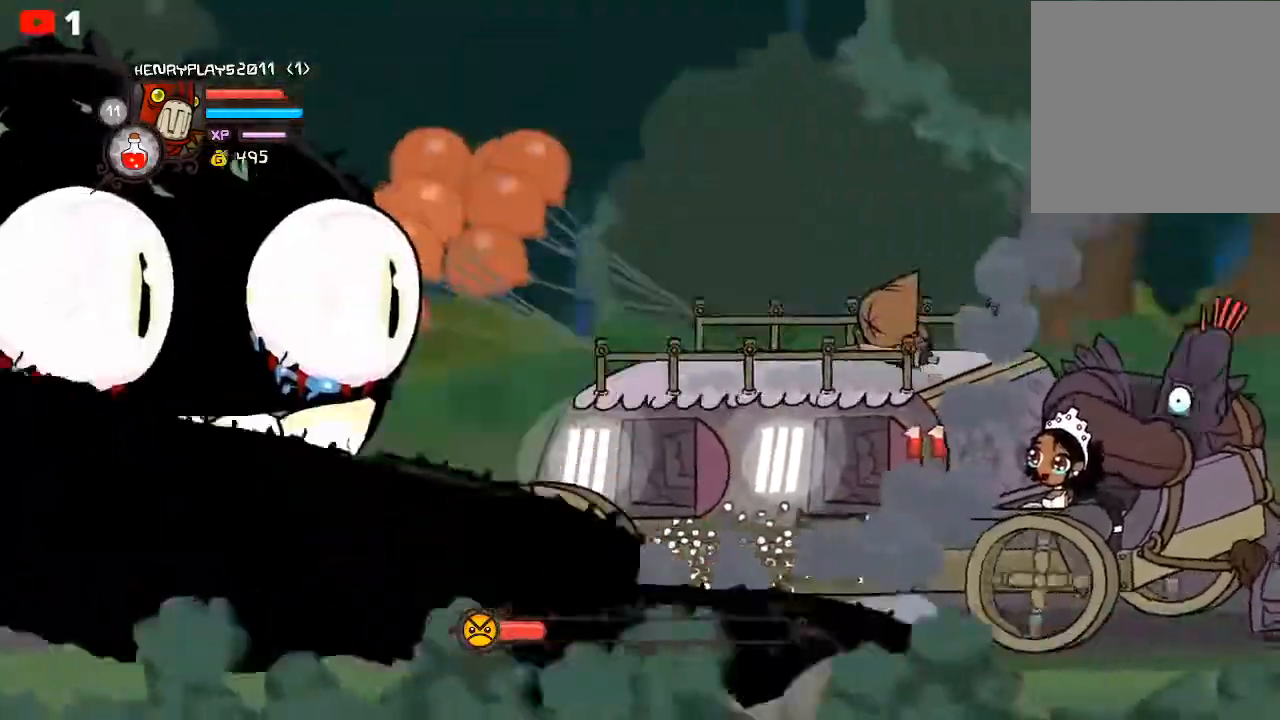
{"buttons": [], "left_stick": "left", "events": []}
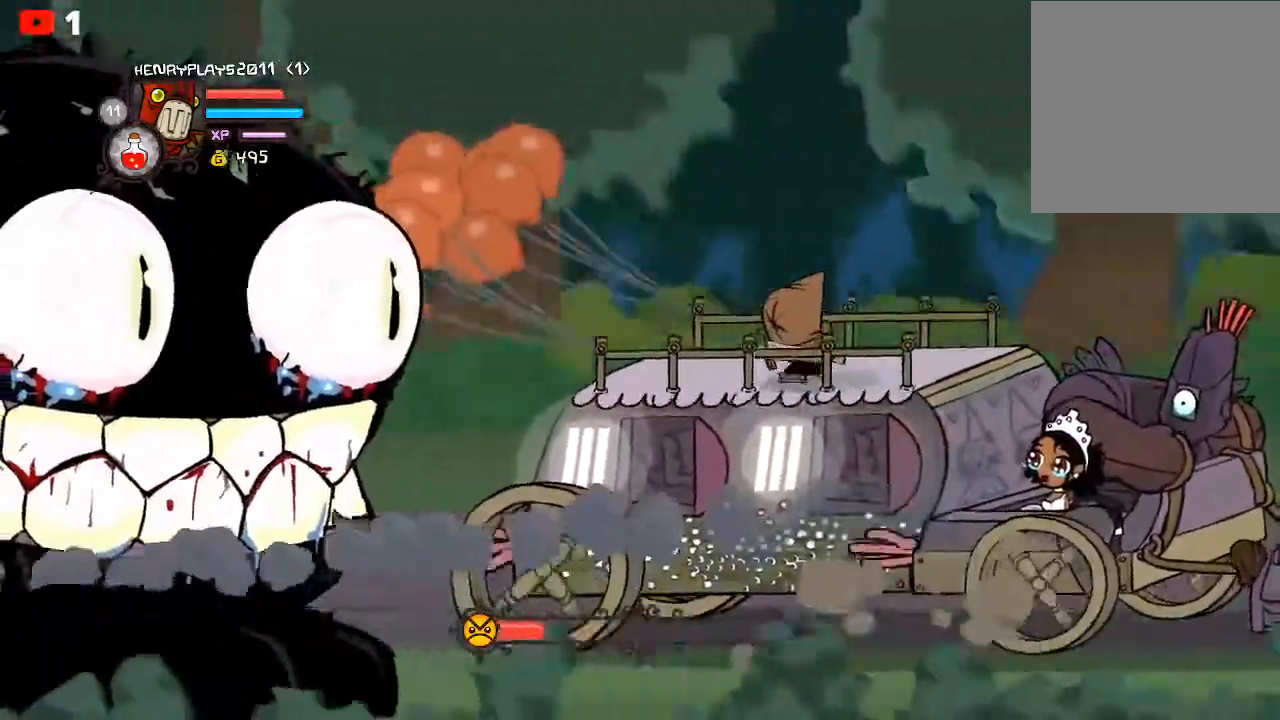
{"buttons": [], "left_stick": "left", "events": []}
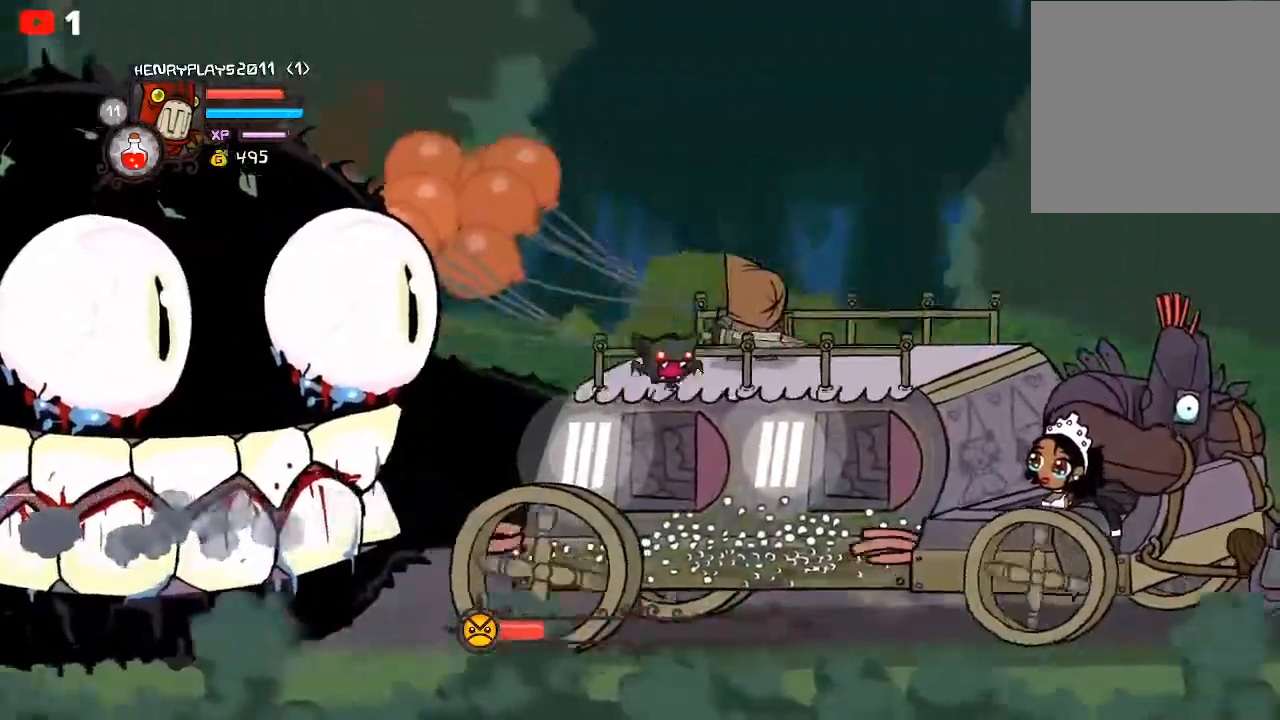
{"buttons": [], "left_stick": "left", "events": []}
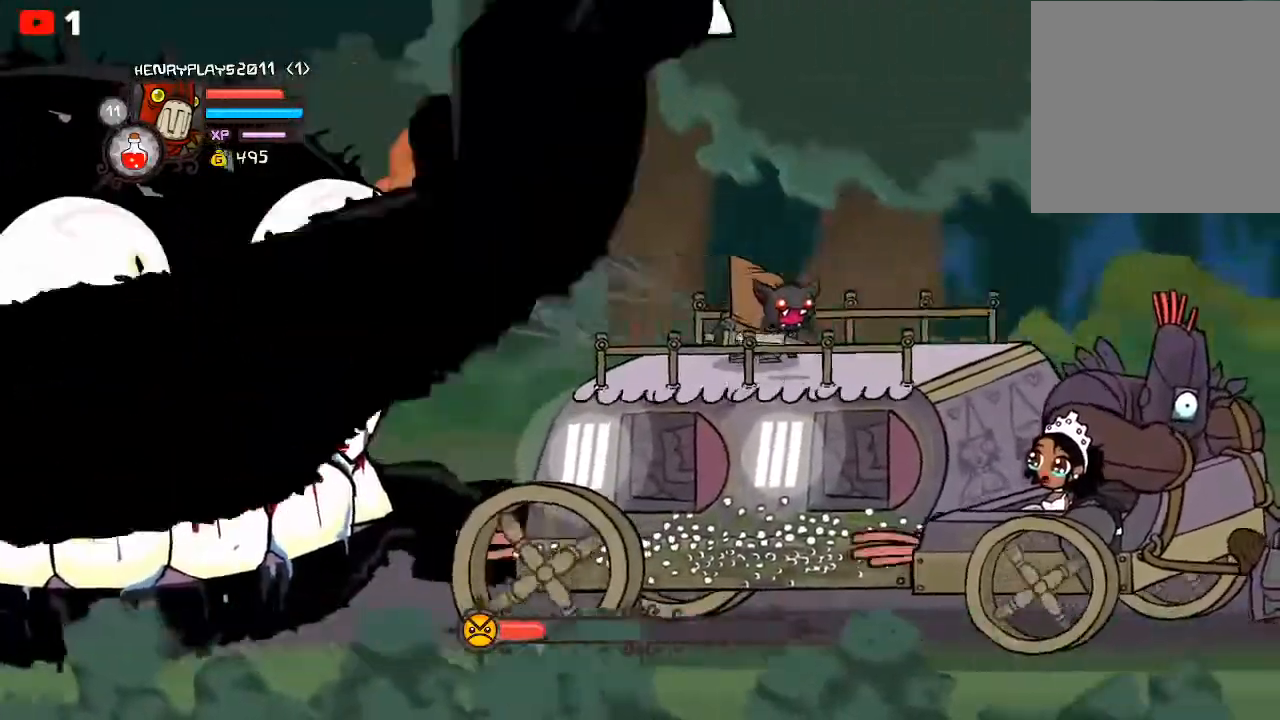
{"buttons": [], "left_stick": "left", "events": []}
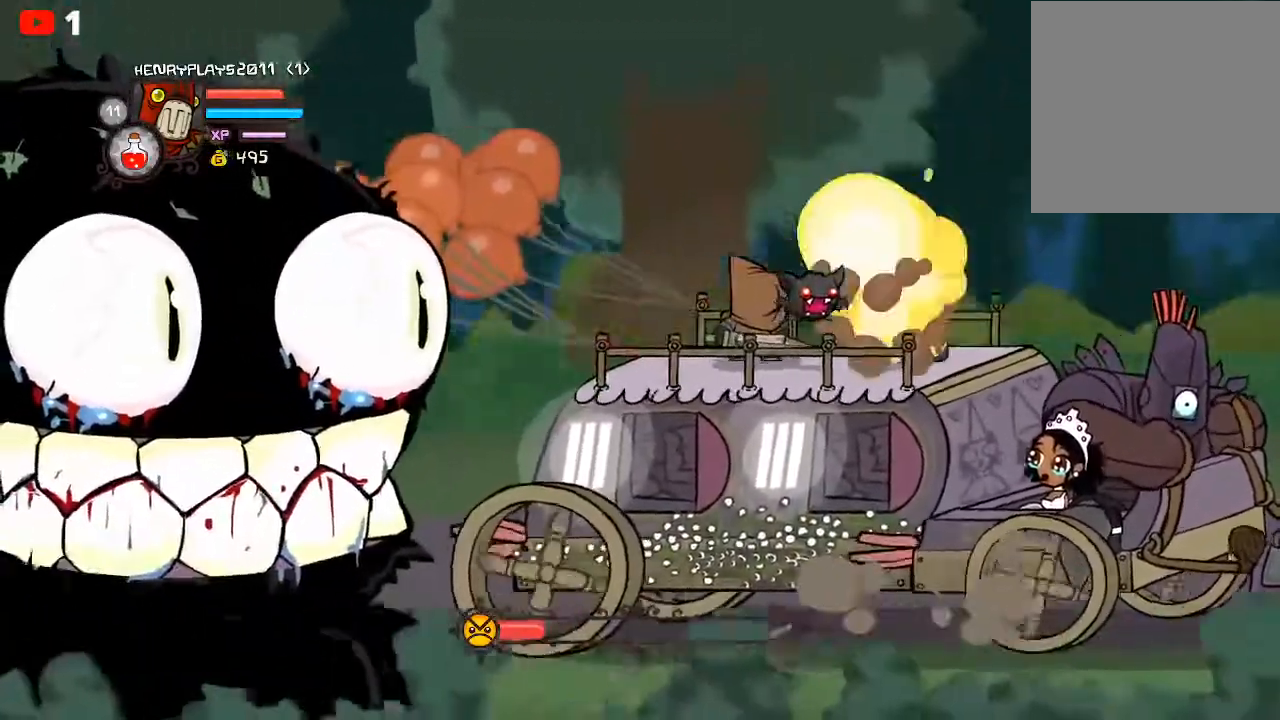
{"buttons": ["A"], "left_stick": "left", "events": [[383, "A", "down"]]}
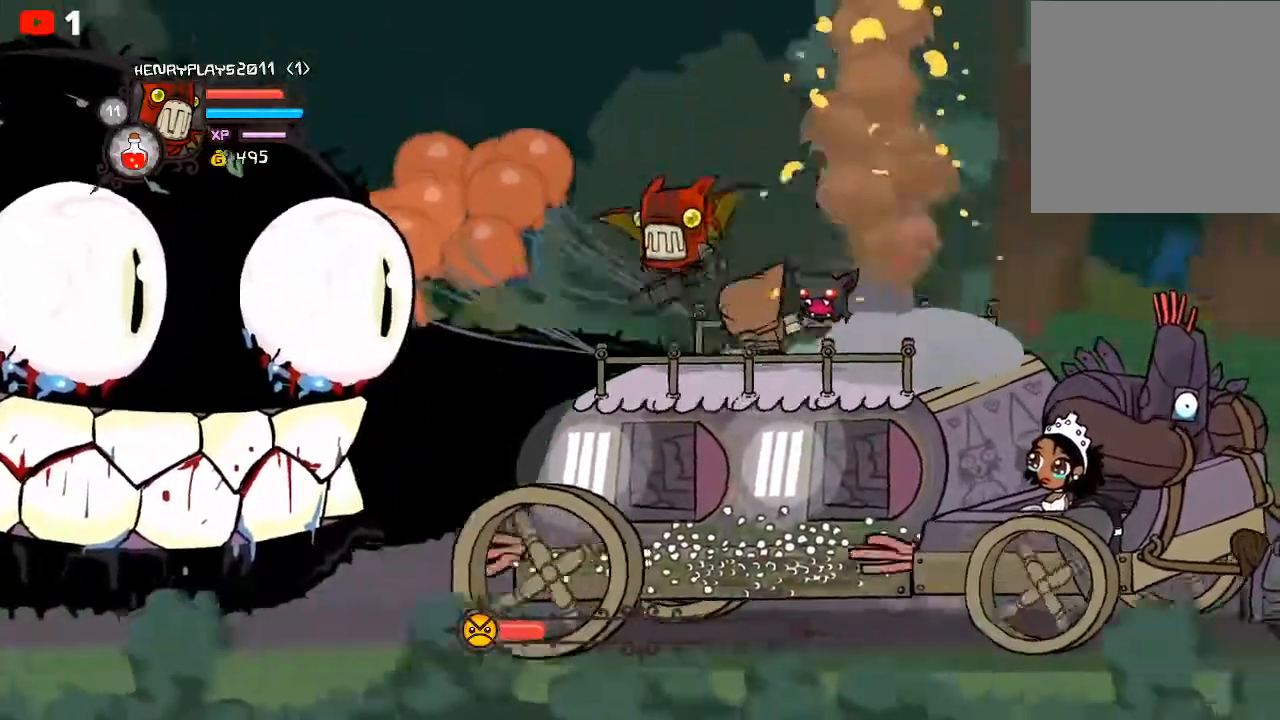
{"buttons": ["X"], "left_stick": "left", "events": [[167, "A", "up"], [400, "X", "down"]]}
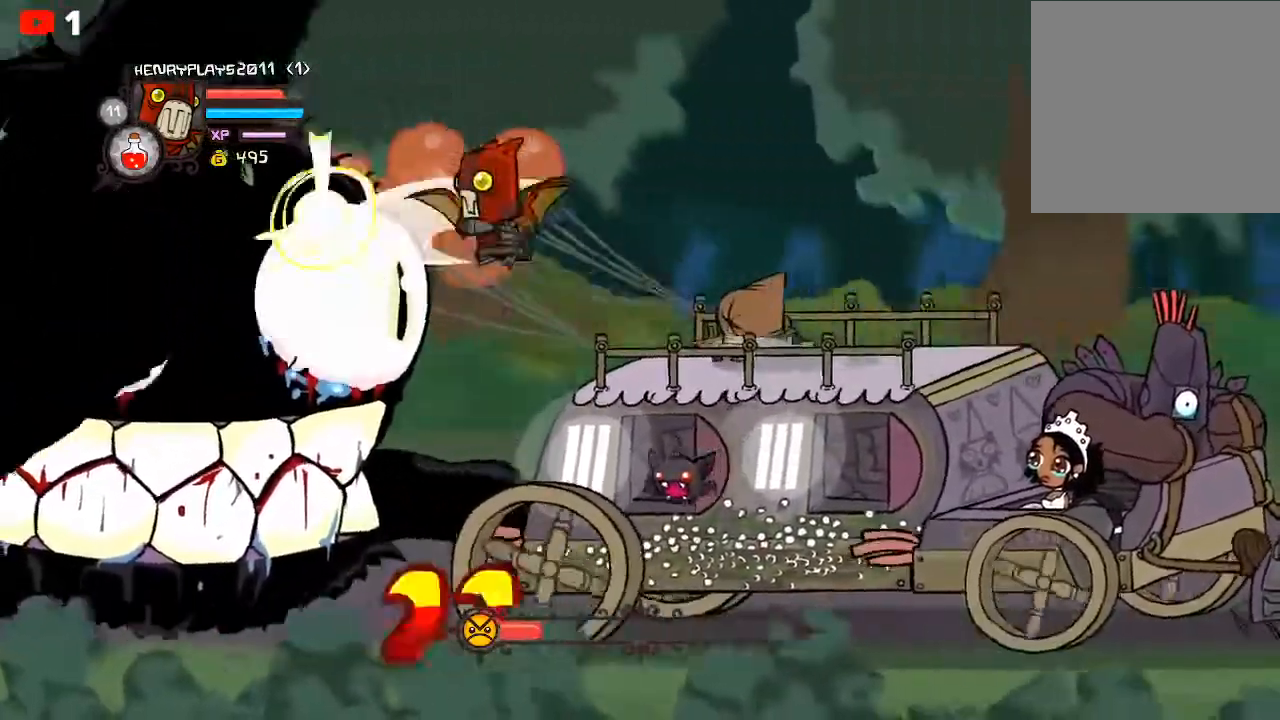
{"buttons": [], "left_stick": "left", "events": [[17, "X", "up"], [83, "X", "down"], [167, "X", "up"], [250, "X", "down"], [333, "X", "up"], [400, "Y", "down"], [500, "Y", "up"]]}
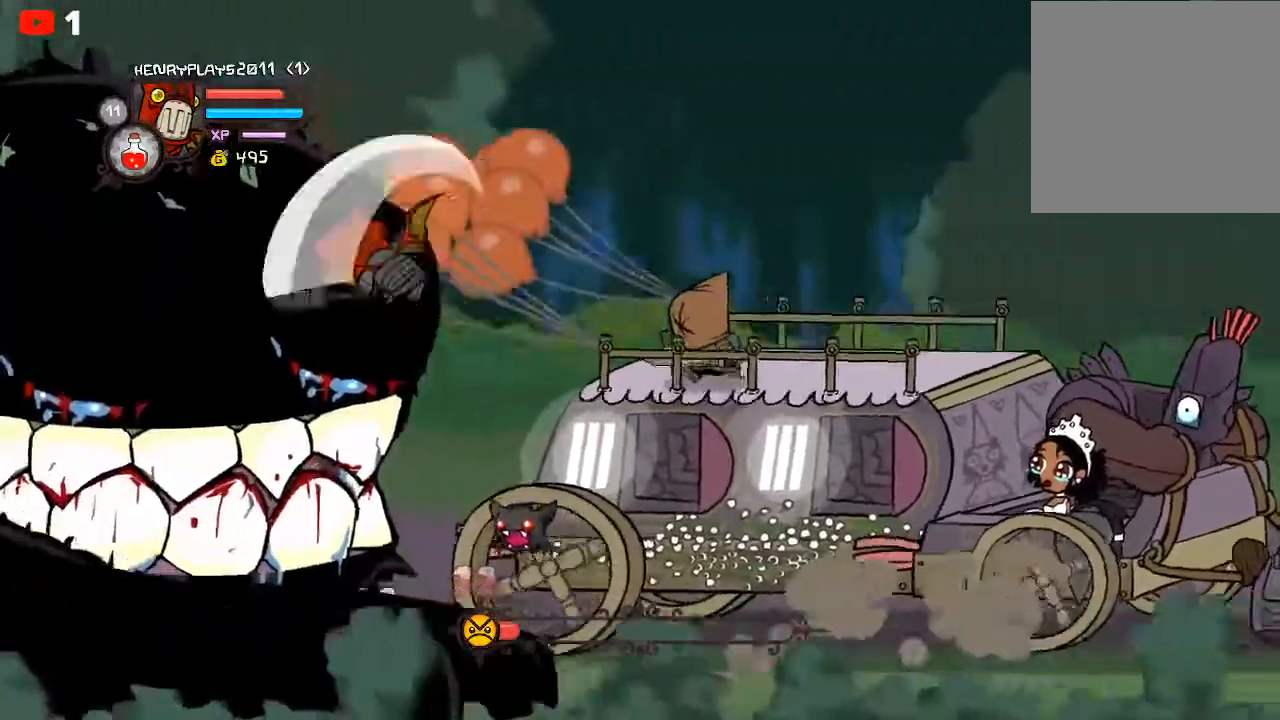
{"buttons": ["X"], "left_stick": "left", "events": [[50, "Y", "down"], [150, "Y", "up"], [200, "Y", "down"], [317, "Y", "up"], [450, "X", "down"]]}
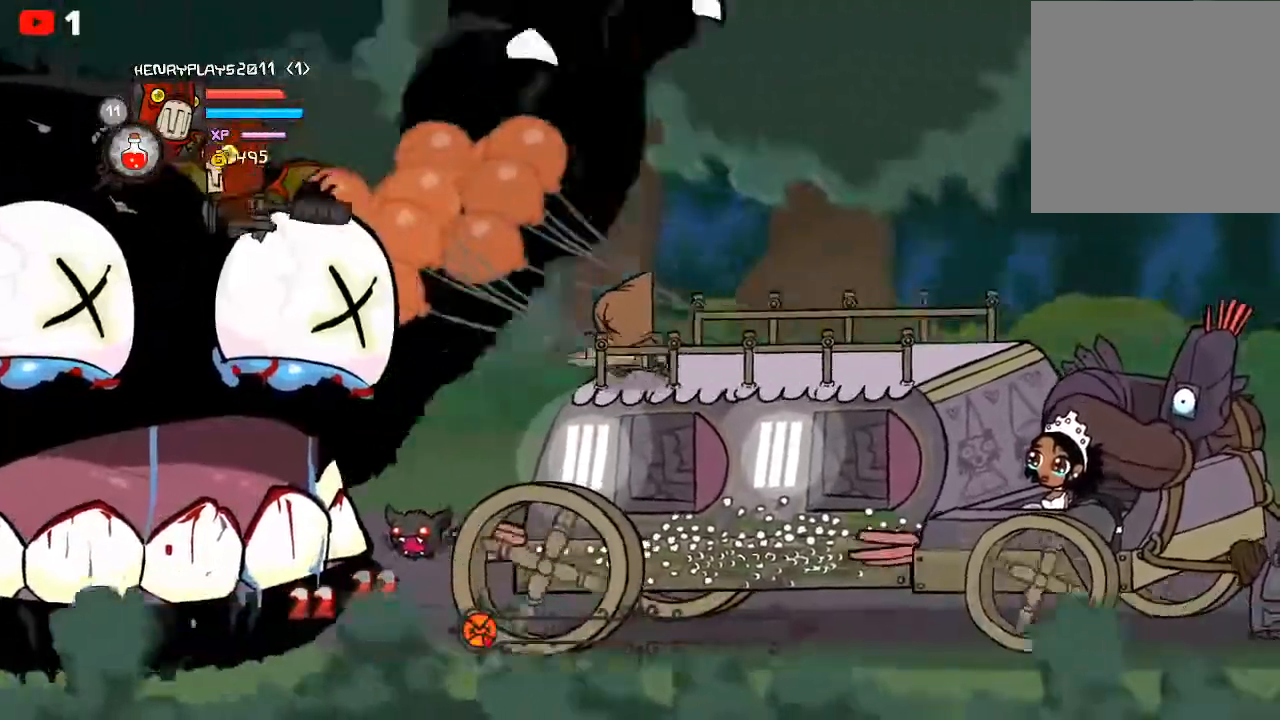
{"buttons": [], "left_stick": "right", "events": [[50, "left_stick", "right"], [67, "X", "up"], [167, "Y", "down"], [283, "Y", "up"], [350, "Y", "down"], [467, "Y", "up"]]}
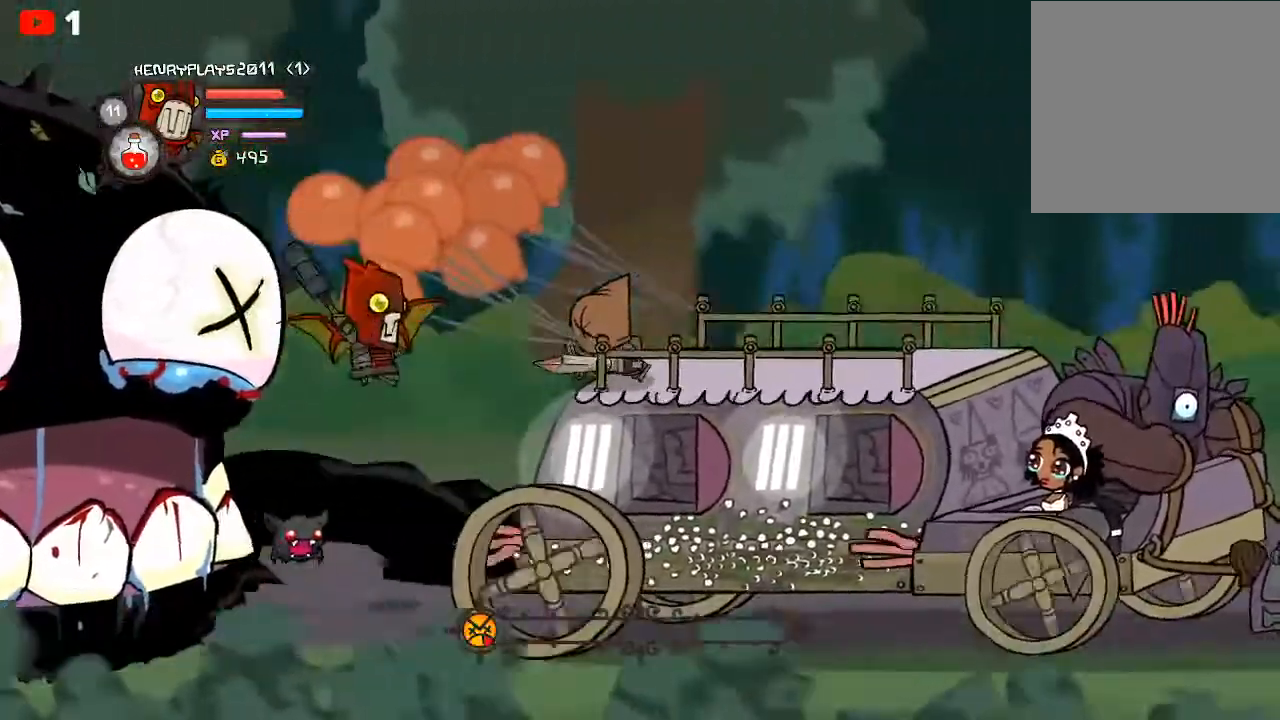
{"buttons": ["X"], "left_stick": "right", "events": [[83, "X", "down"], [233, "X", "up"], [233, "Y", "down"], [400, "X", "down"], [400, "Y", "up"]]}